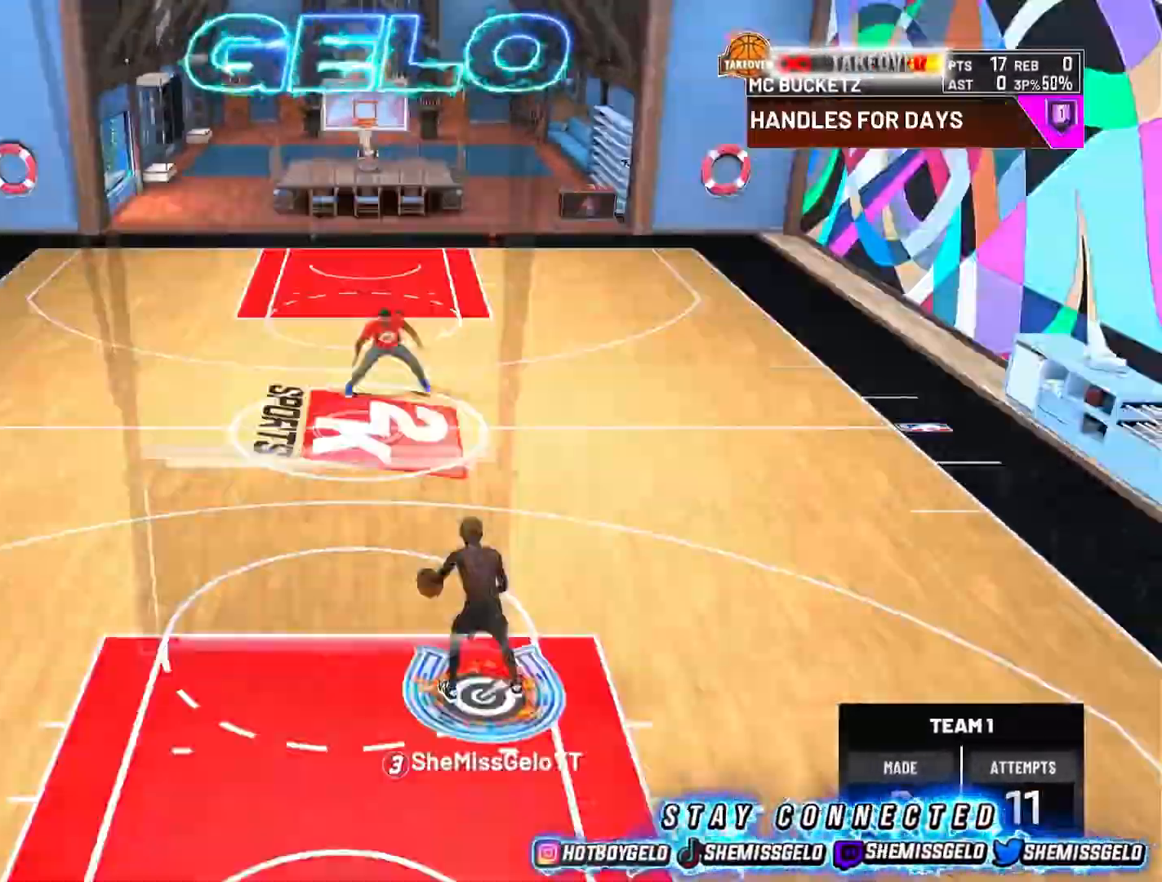
Gameplay with a controller (PlayStation layout); each line is a JSON object with the inputs held at the frame after it. "events" lists button and stick changes between this image and that frame as [ms after this image, input, new state], when the widget could be followed in between.
{"buttons": [], "left_stick": "center", "right_stick": "center", "events": [[33, "right_stick", "up-left"], [133, "right_stick", "down-left"], [233, "right_stick", "center"], [417, "right_stick", "down-left"], [483, "right_stick", "center"]]}
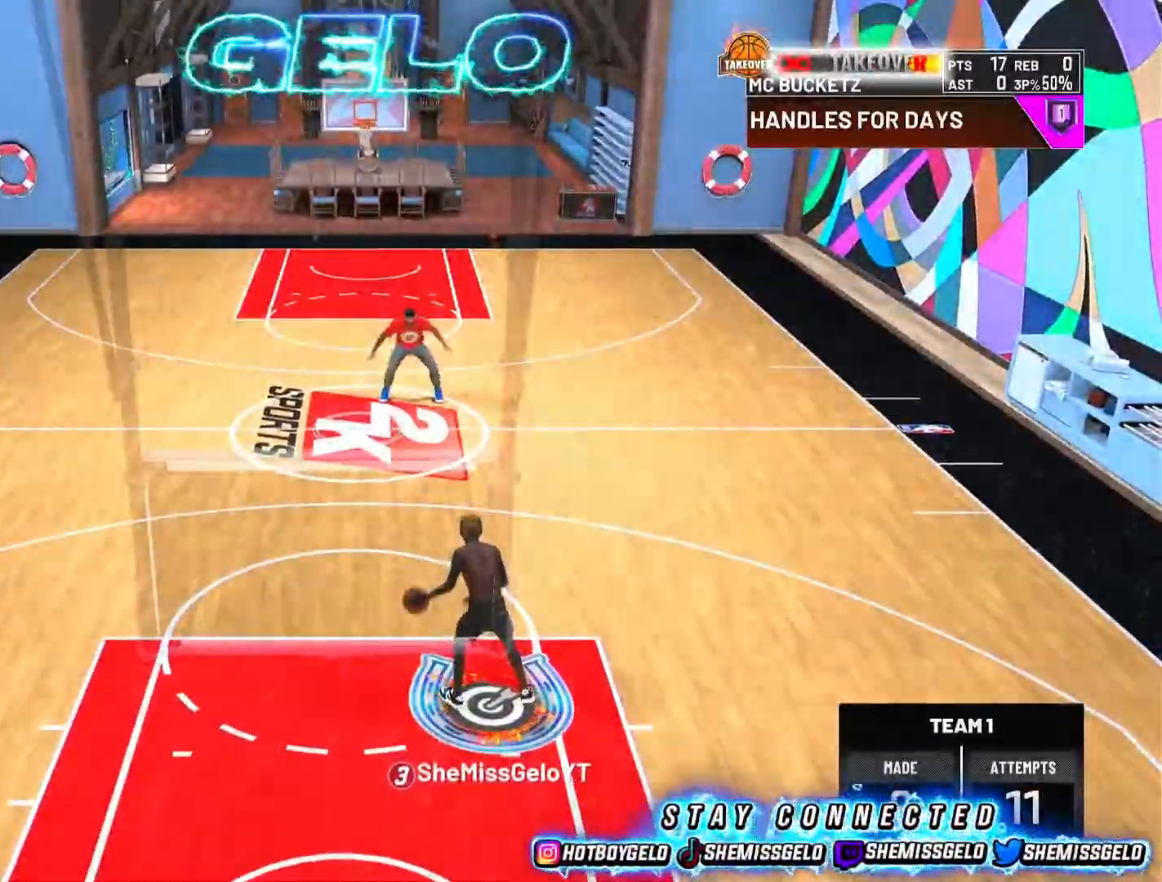
{"buttons": [], "left_stick": "center", "right_stick": "center", "events": []}
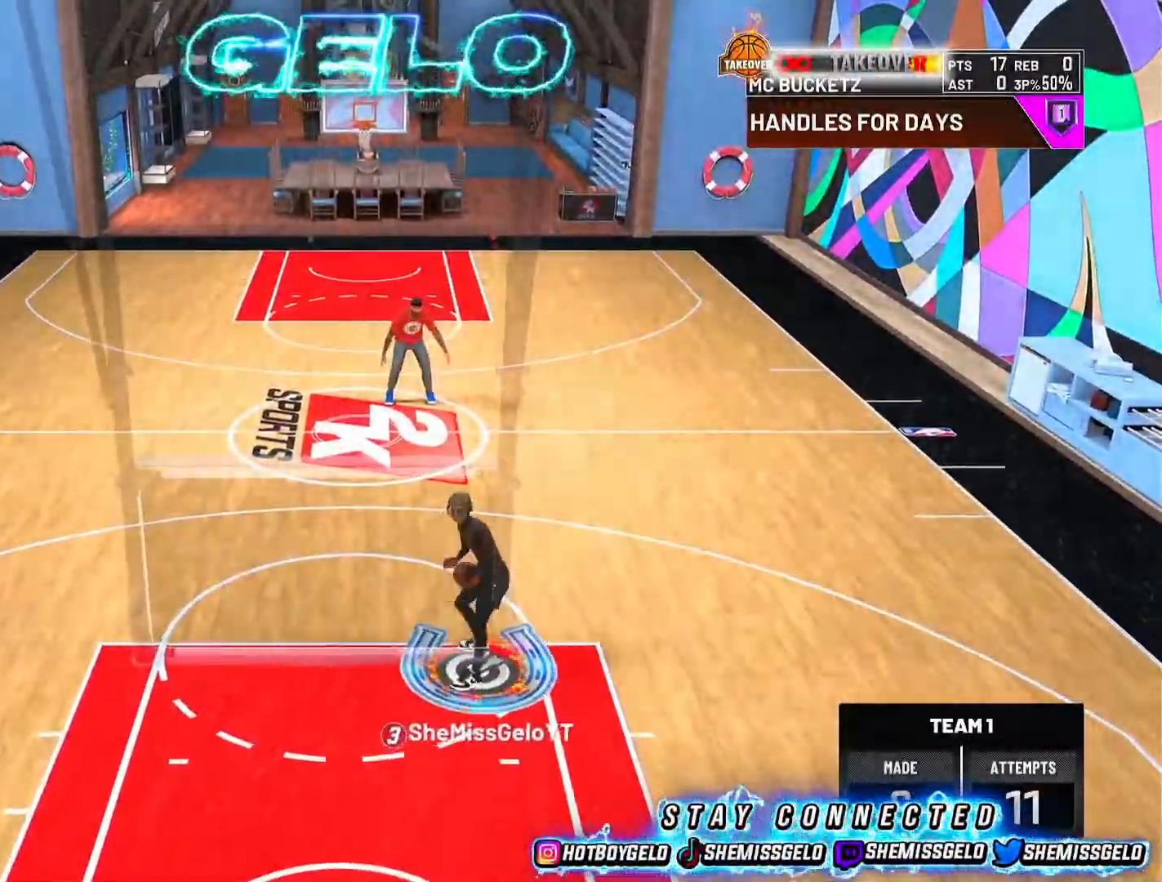
{"buttons": [], "left_stick": "center", "right_stick": "center", "events": []}
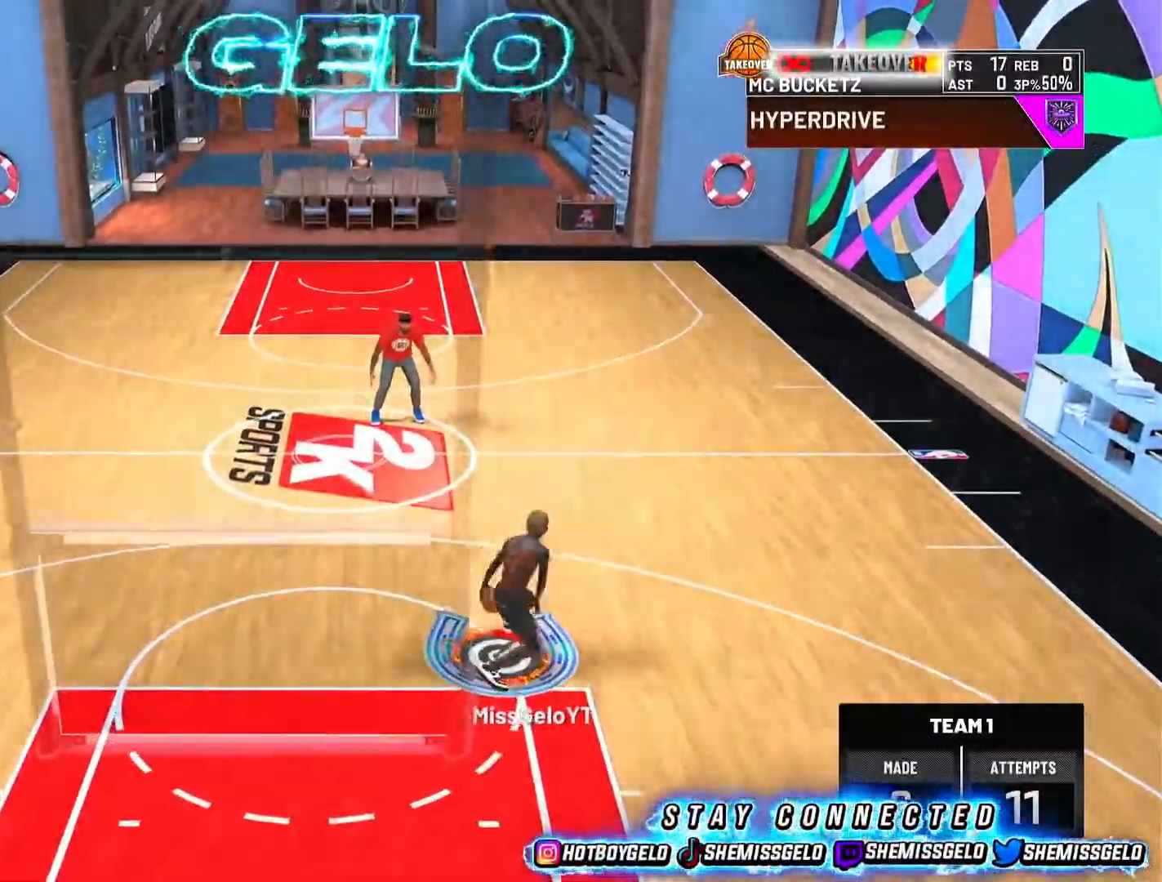
{"buttons": [], "left_stick": "center", "right_stick": "center", "events": [[133, "R2", "down"], [133, "right_stick", "right"], [200, "right_stick", "center"], [283, "R2", "up"]]}
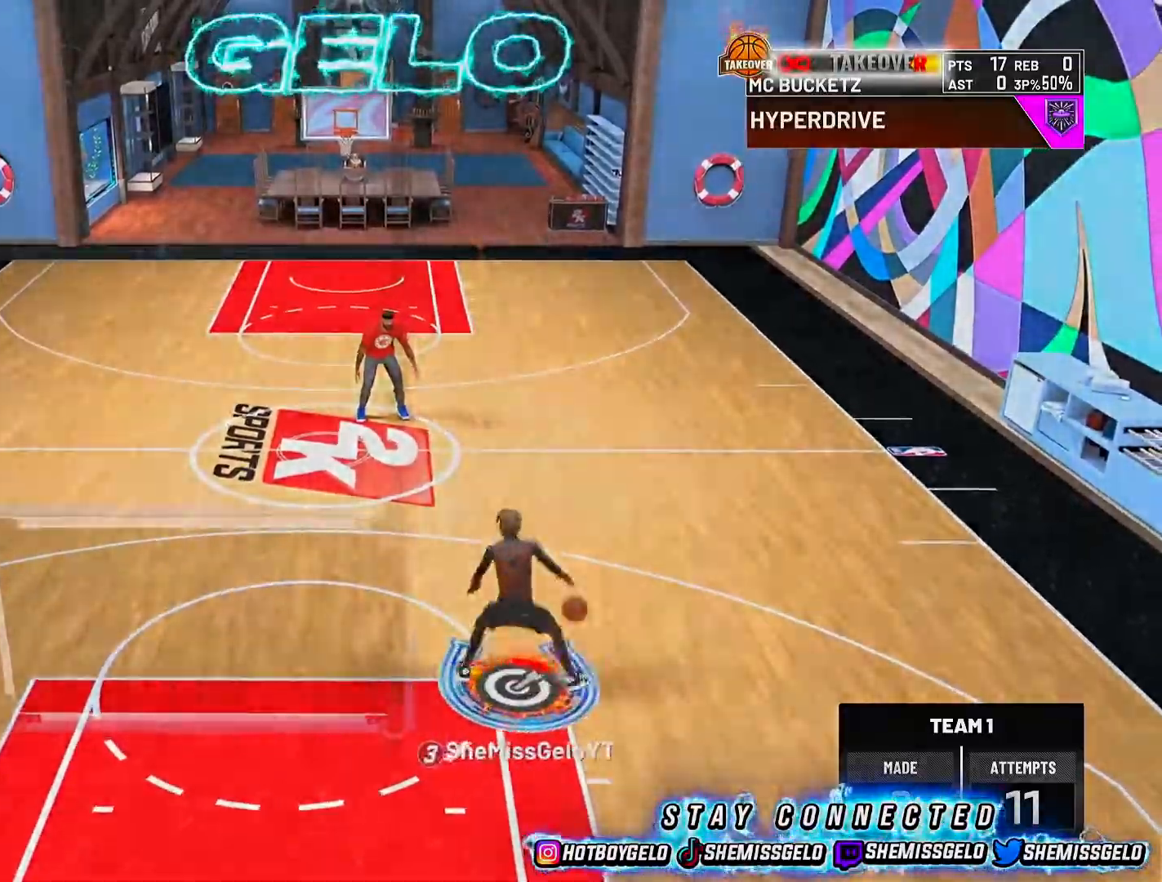
{"buttons": ["R2"], "left_stick": "up-left", "right_stick": "center", "events": [[67, "R2", "down"], [117, "right_stick", "up-left"], [200, "right_stick", "center"], [217, "R2", "up"], [483, "R2", "down"], [500, "left_stick", "up-left"]]}
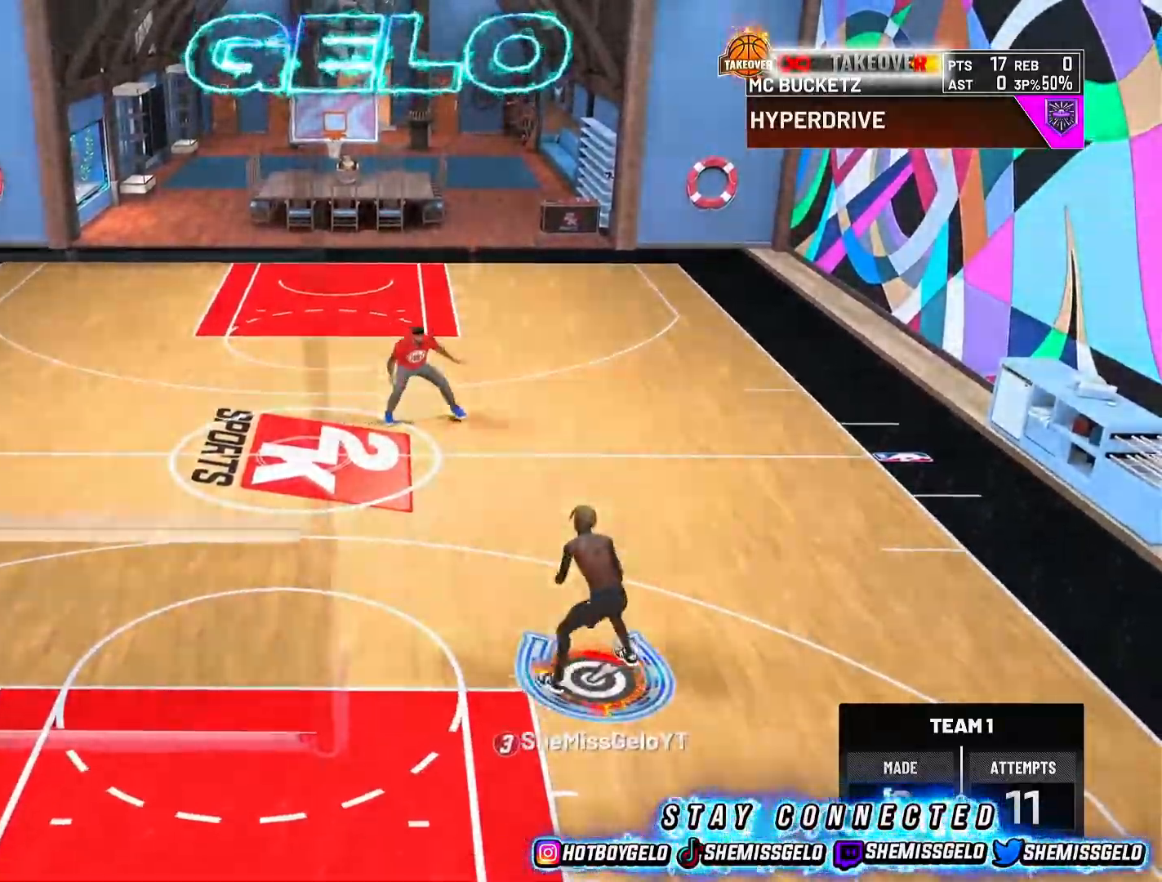
{"buttons": [], "left_stick": "center", "right_stick": "center", "events": [[433, "left_stick", "center"], [467, "R2", "up"]]}